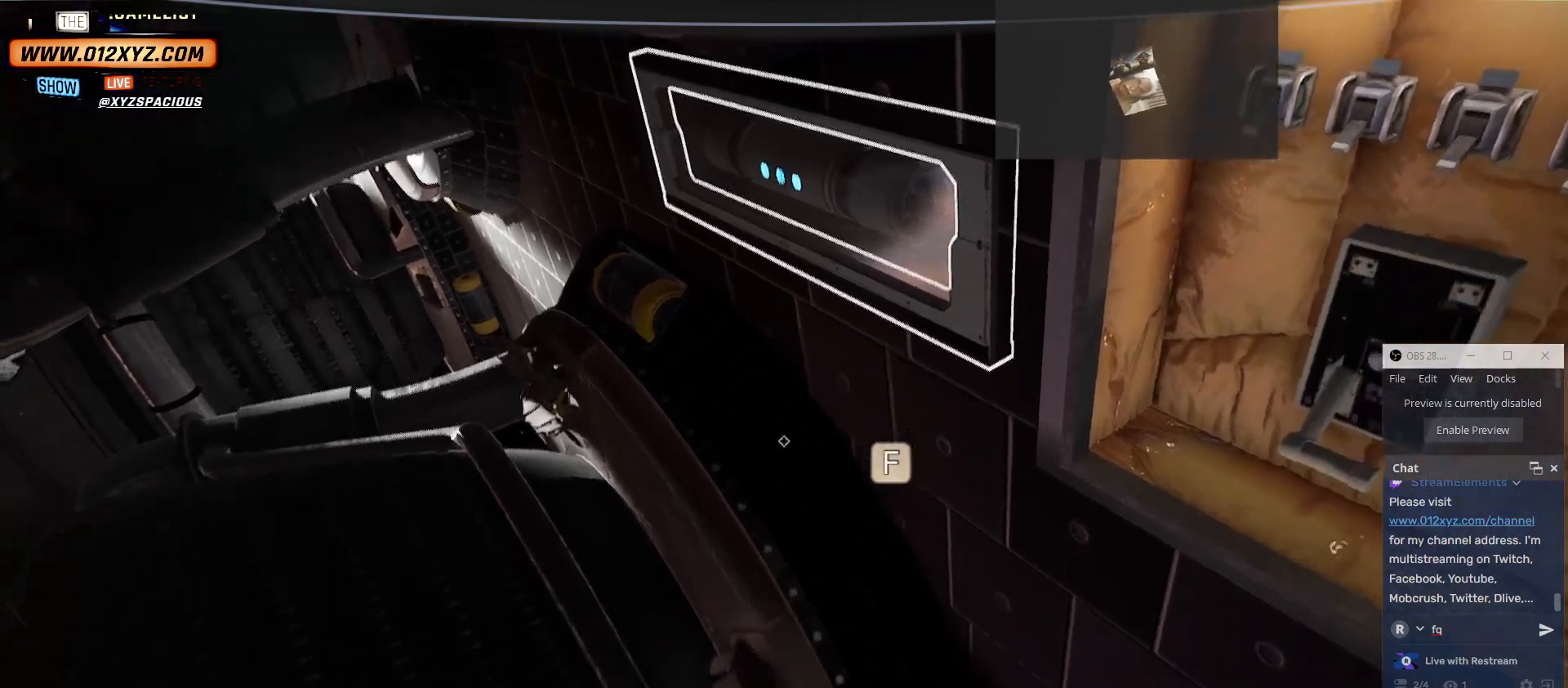
Gameplay with keyboard and mouse; each line is a JSON object with the keys and mouse buttons held at the frame after it. "events" lists presses ("down") and releases ("up") of "1", "2", "3", "4", "5", "a", "alt", "b", "c", "ctrl", "d", "e", "f", "g", "q", "r", "s", "shift", "space", "t", "tab", "v", "w", "x", "z", "mouse_left", "mouse_wheel" and "mouse_right" between this image and that frame as [ms after this image, input, new state], when the widget could be followed in between. "mouse_left", "mouse_wheel", "mouse_right" = the "left", "wheel", "right" buttons of the "mouse" list. No other keys are recorded. "wheel" means that the mouse wheel is clicked or scrolled. Not read: mouse_move other_keys.
{"keys": [], "mouse": [], "events": [[33, "s", "down"], [500, "s", "up"]]}
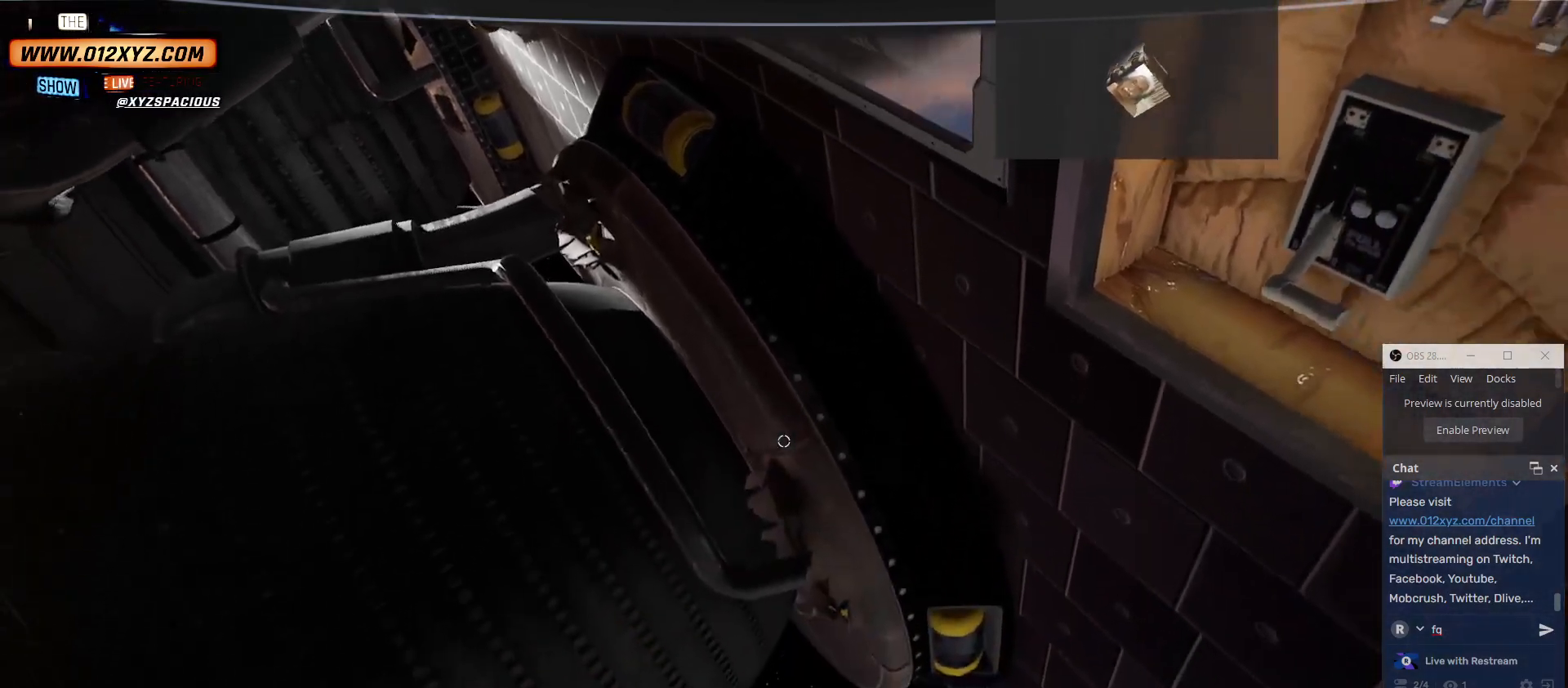
{"keys": ["a"], "mouse": [], "events": [[500, "a", "down"]]}
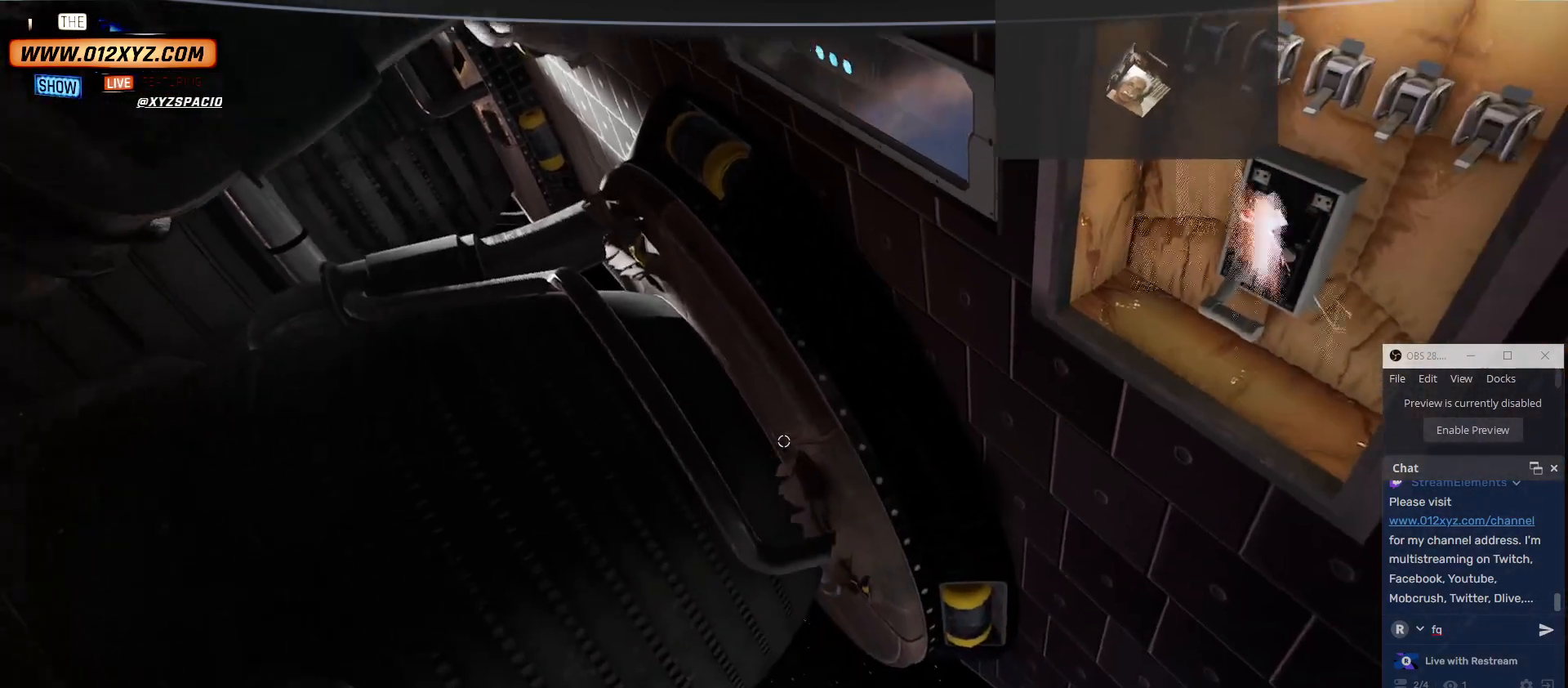
{"keys": [], "mouse": [], "events": [[33, "a", "up"], [300, "q", "down"], [500, "q", "up"]]}
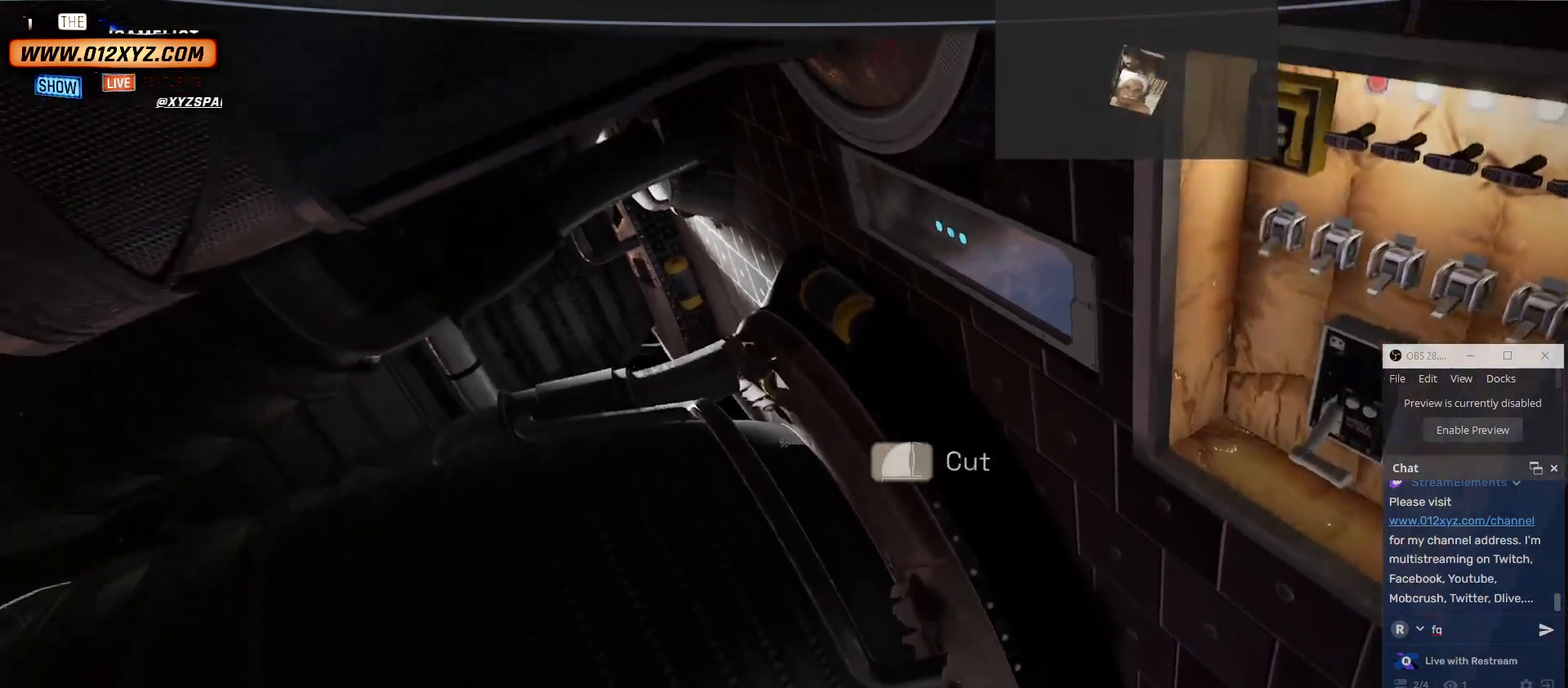
{"keys": [], "mouse": [], "events": []}
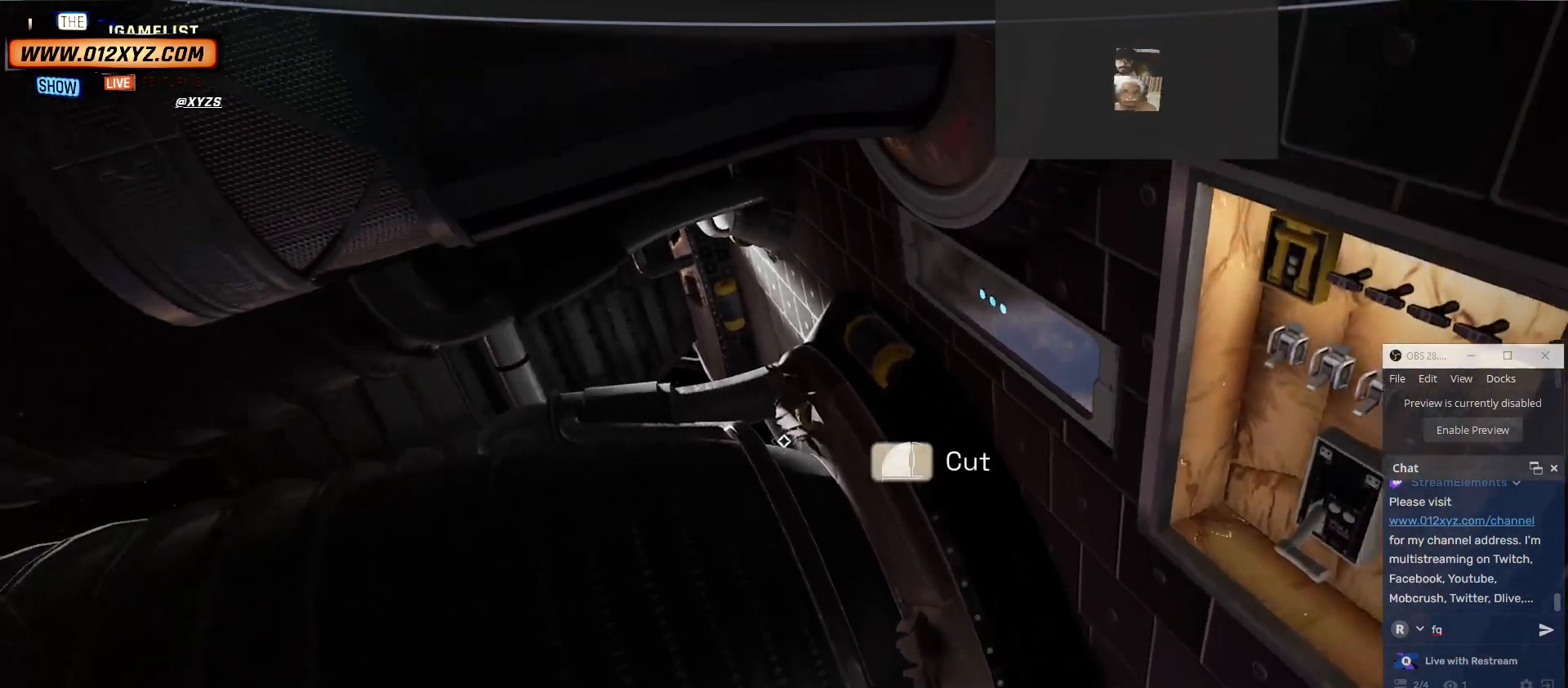
{"keys": [], "mouse": [], "events": []}
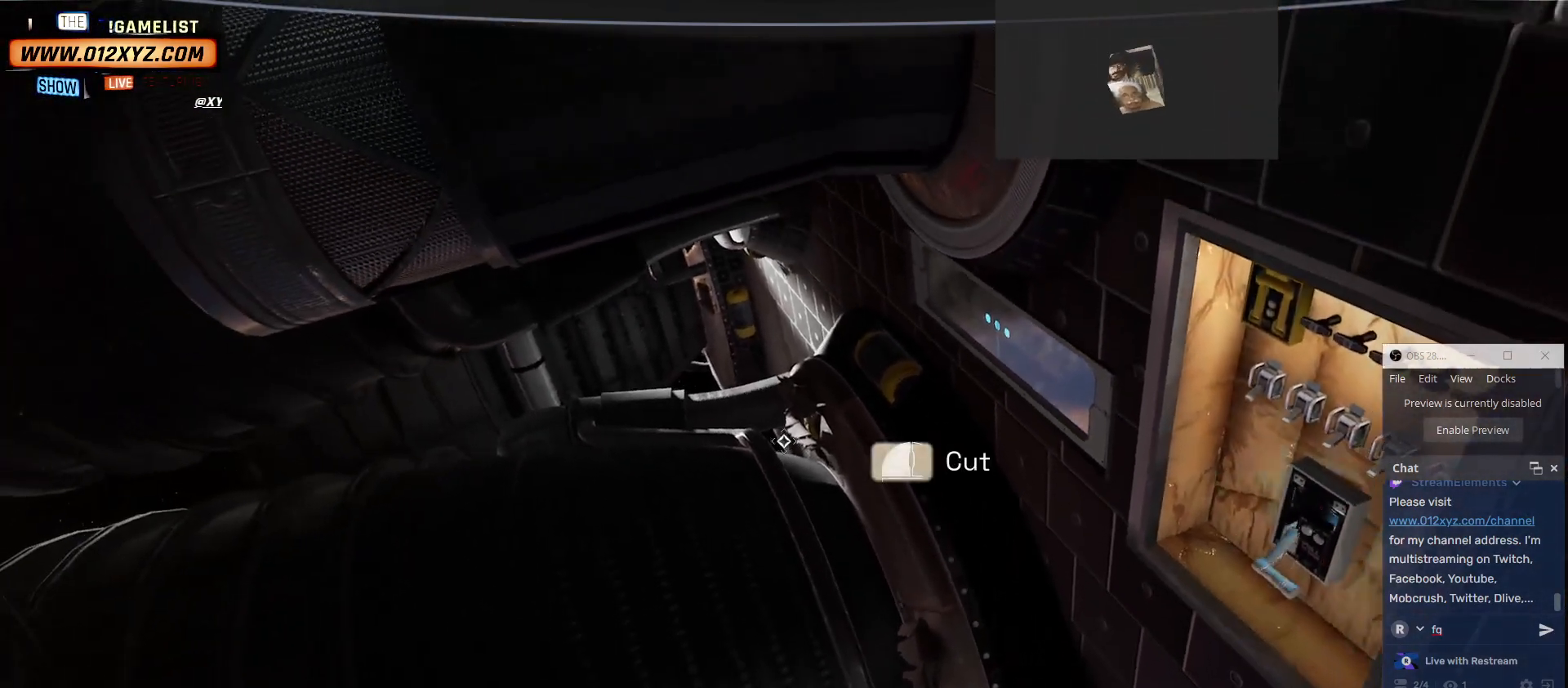
{"keys": [], "mouse": [], "events": [[100, "t", "down"], [233, "t", "up"]]}
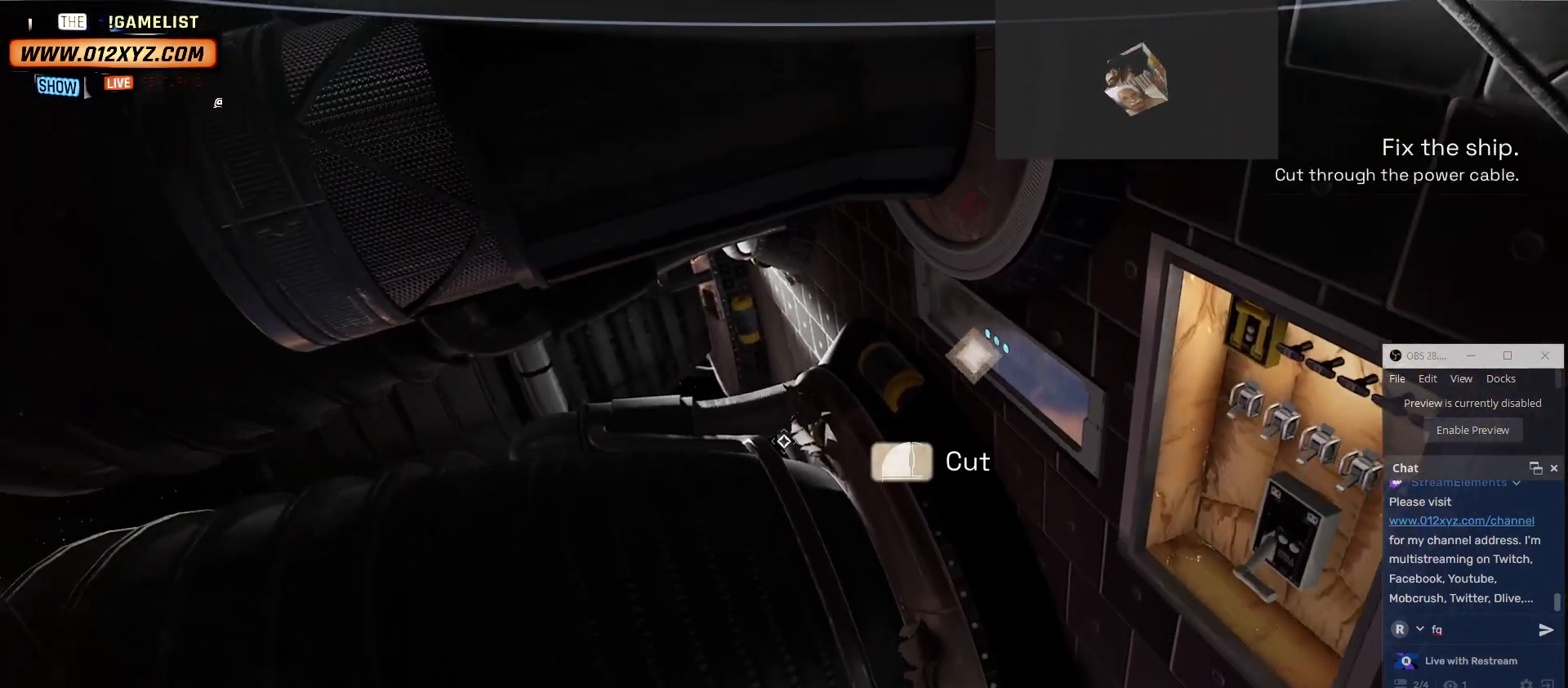
{"keys": [], "mouse": [], "events": []}
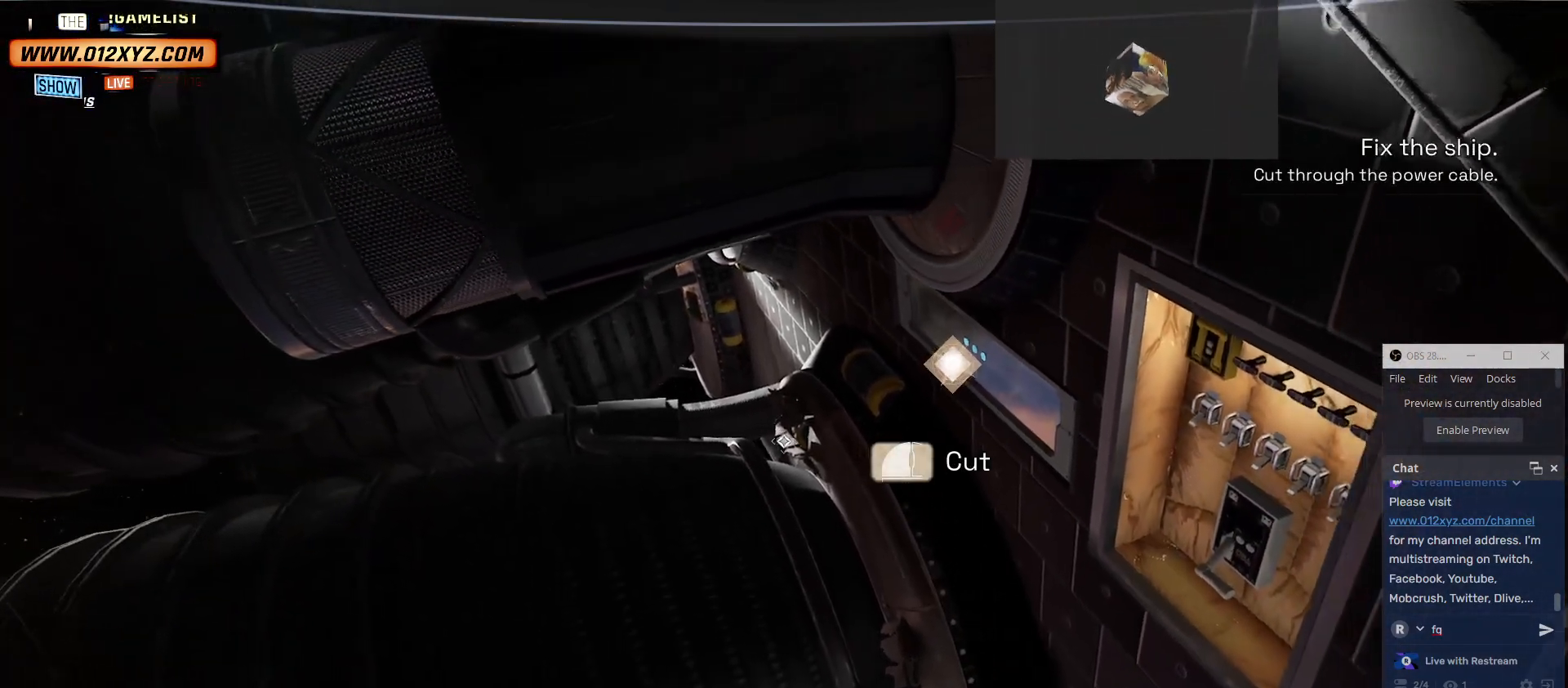
{"keys": ["q"], "mouse": [], "events": [[67, "q", "down"]]}
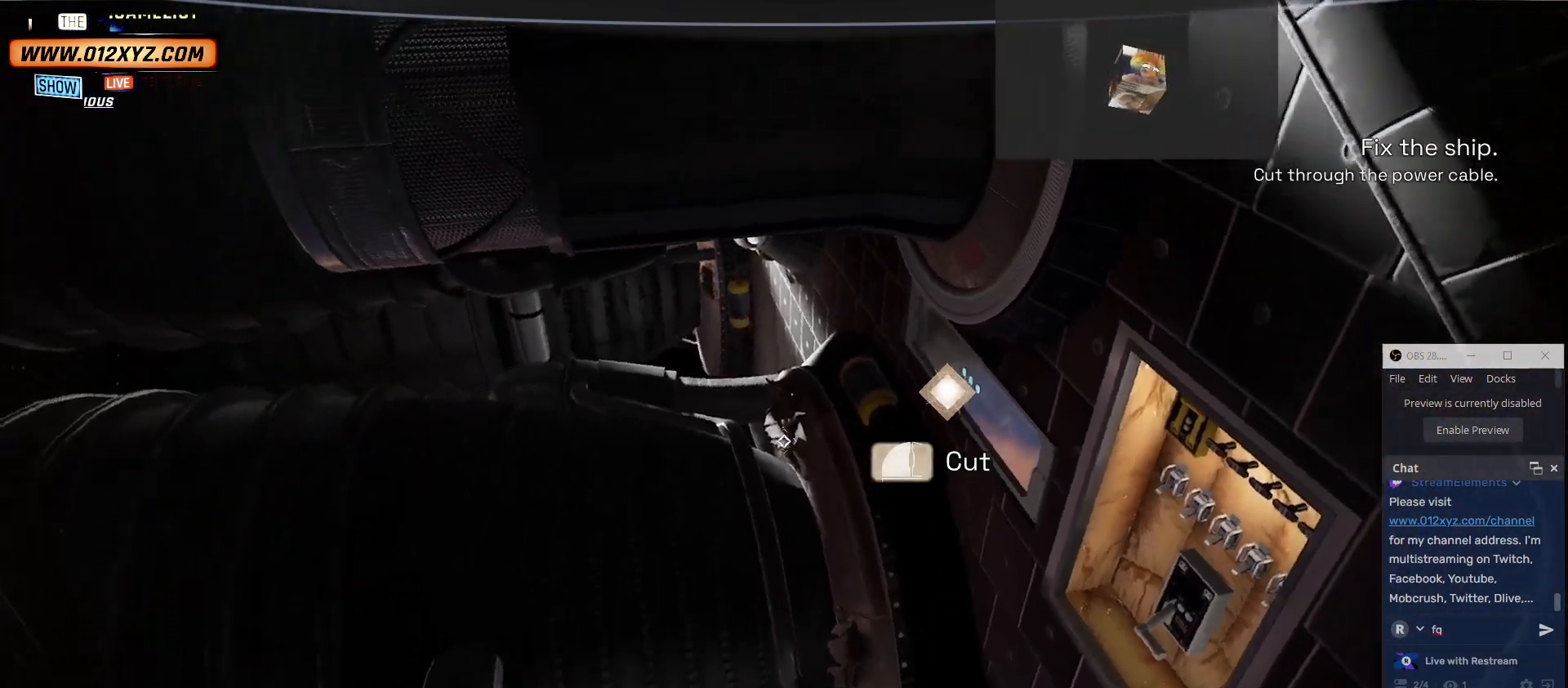
{"keys": [], "mouse": [], "events": [[100, "q", "up"]]}
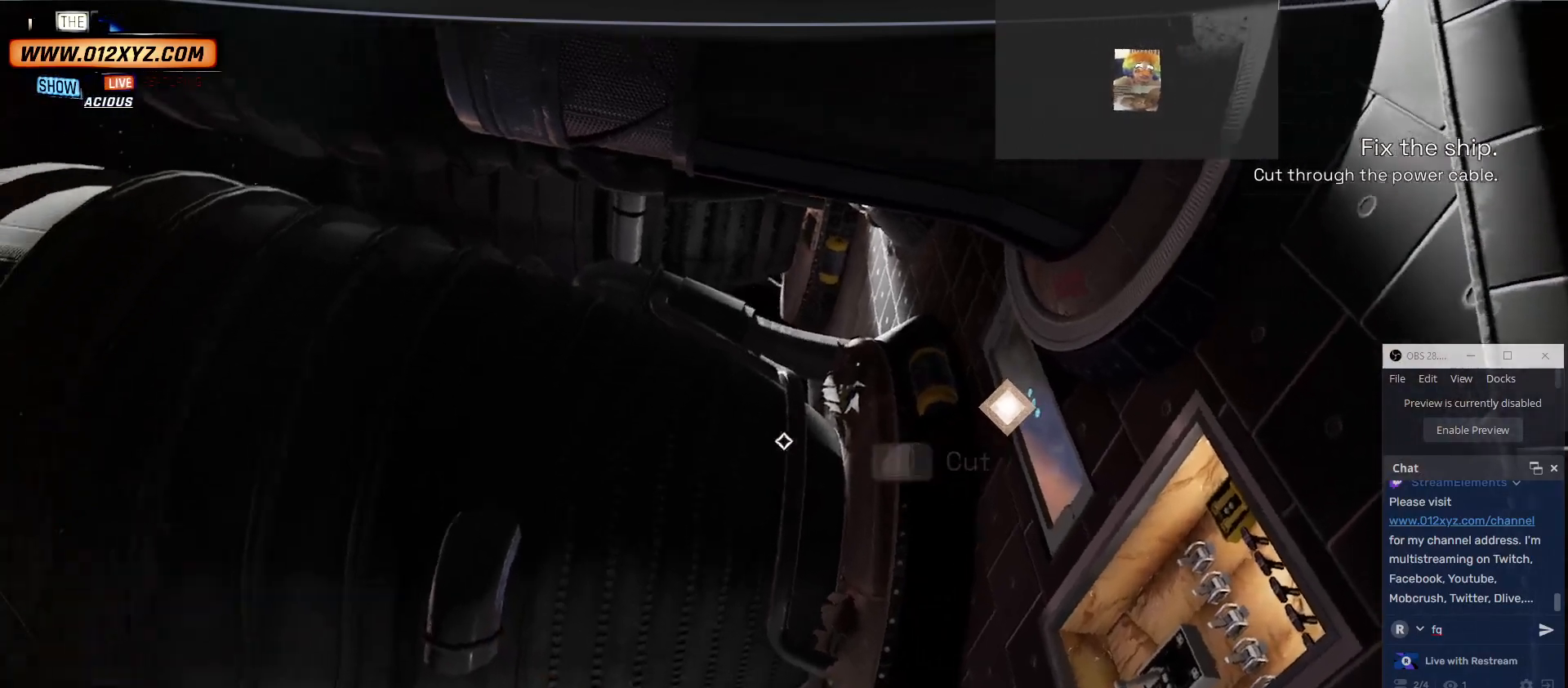
{"keys": ["q"], "mouse": [], "events": [[33, "a", "down"], [200, "a", "up"], [333, "q", "down"]]}
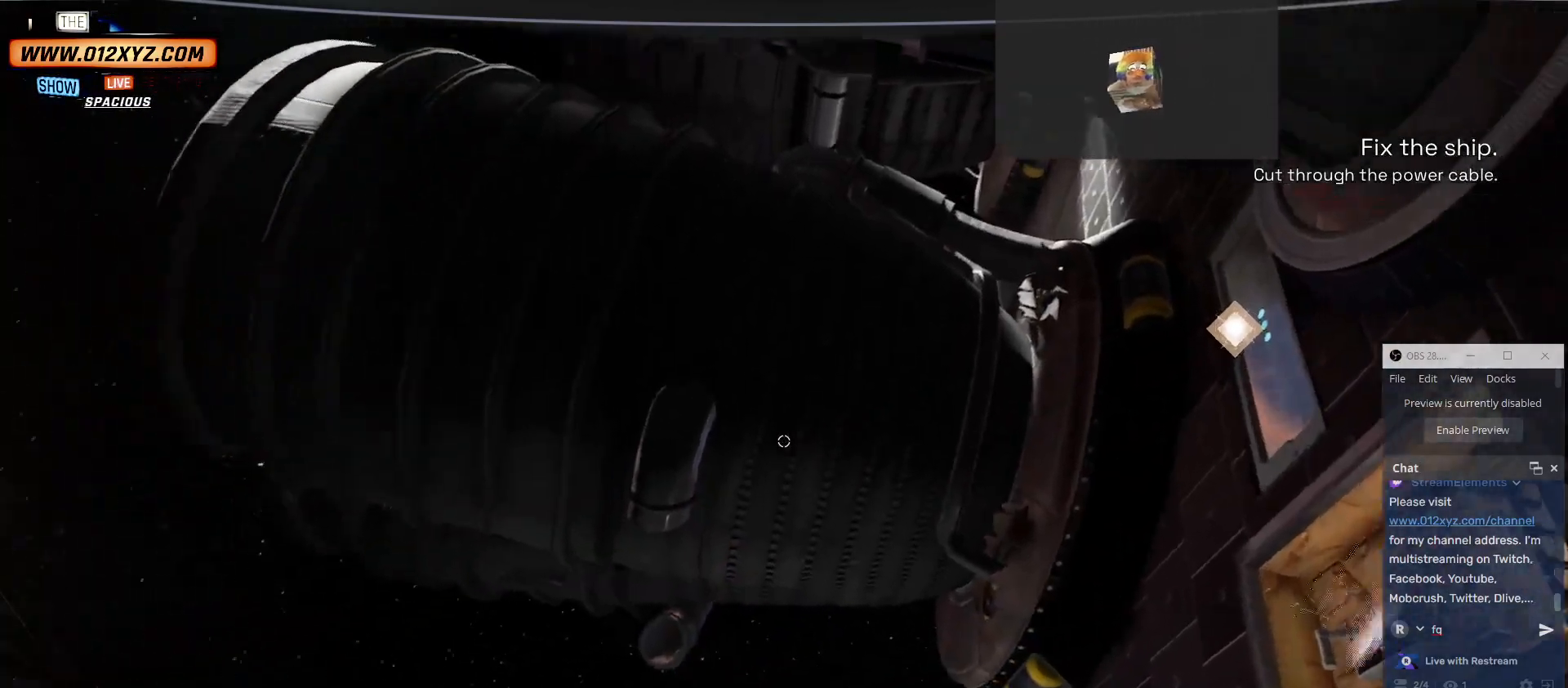
{"keys": ["q"], "mouse": [], "events": []}
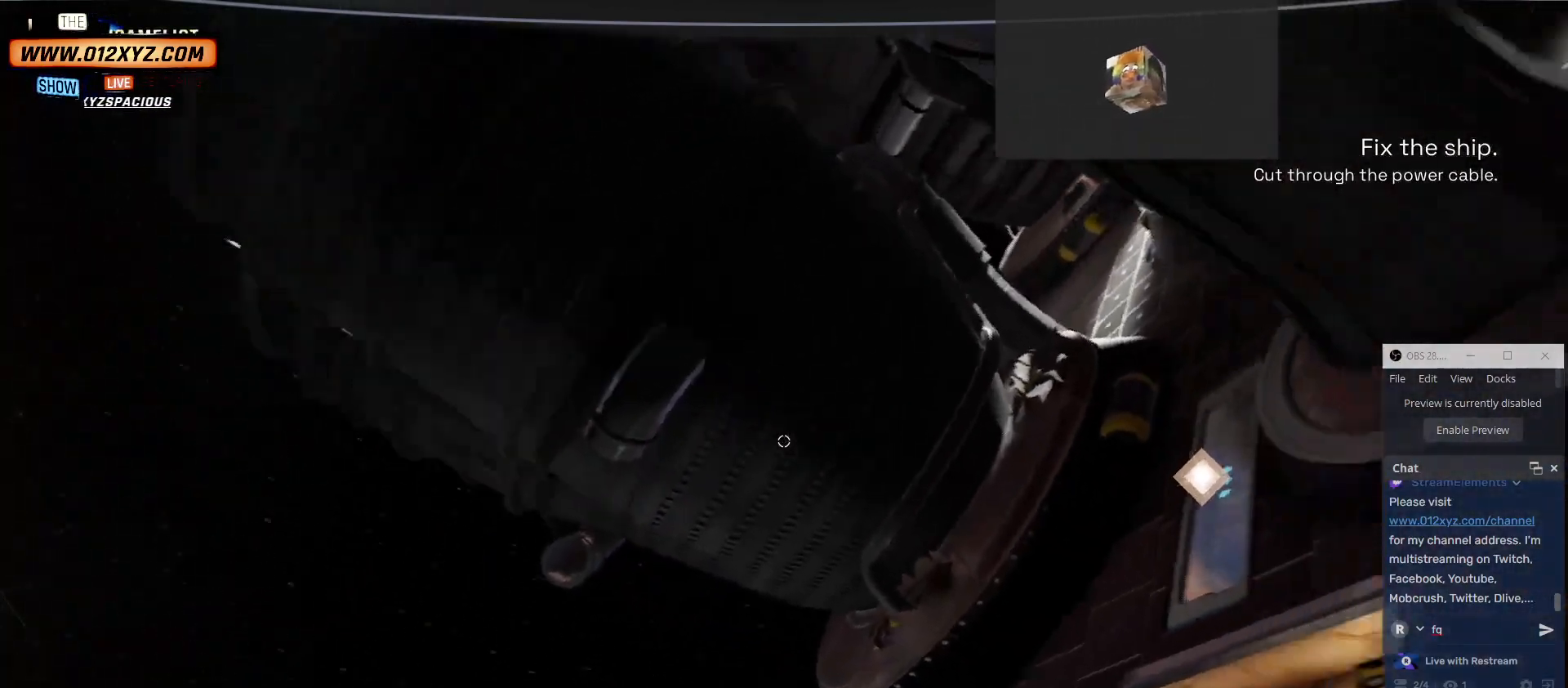
{"keys": ["w"], "mouse": [], "events": [[333, "q", "up"], [367, "w", "down"]]}
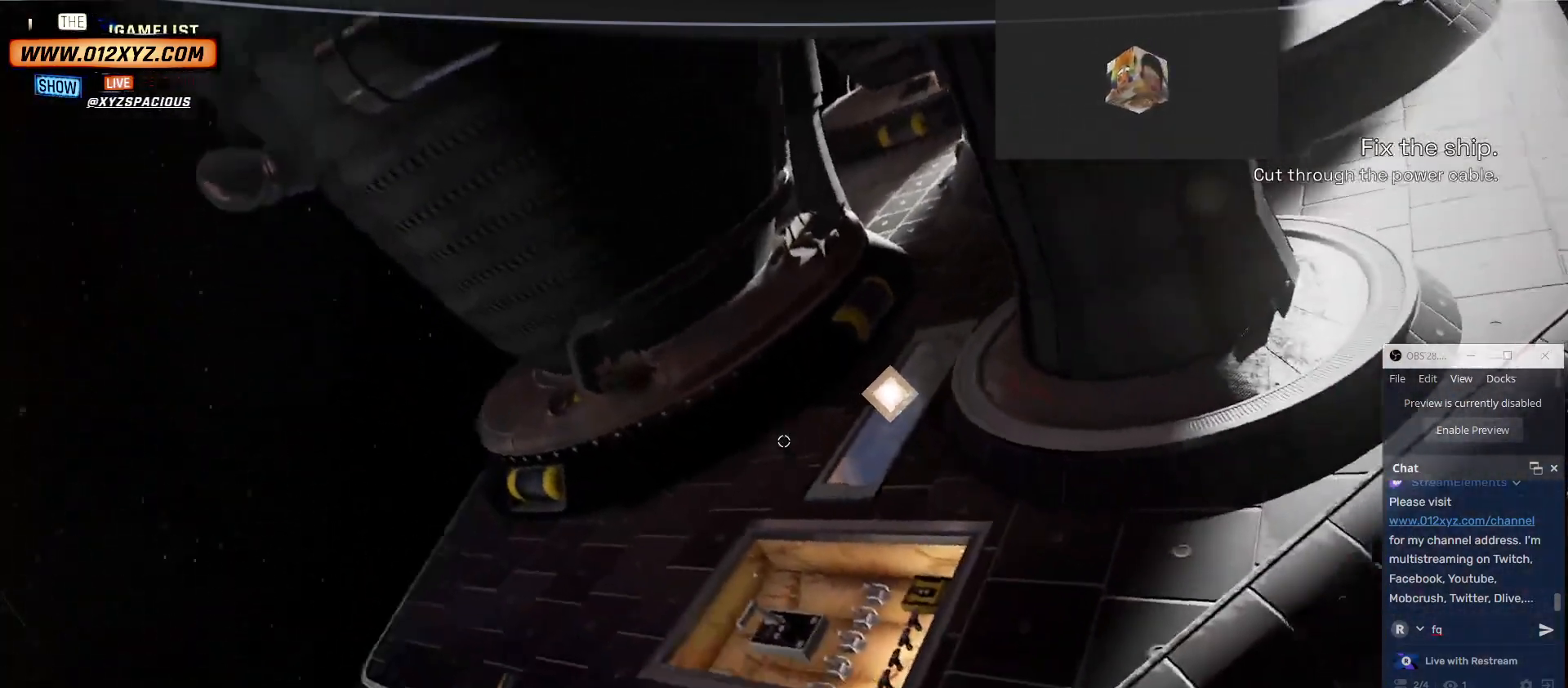
{"keys": ["w"], "mouse": [], "events": []}
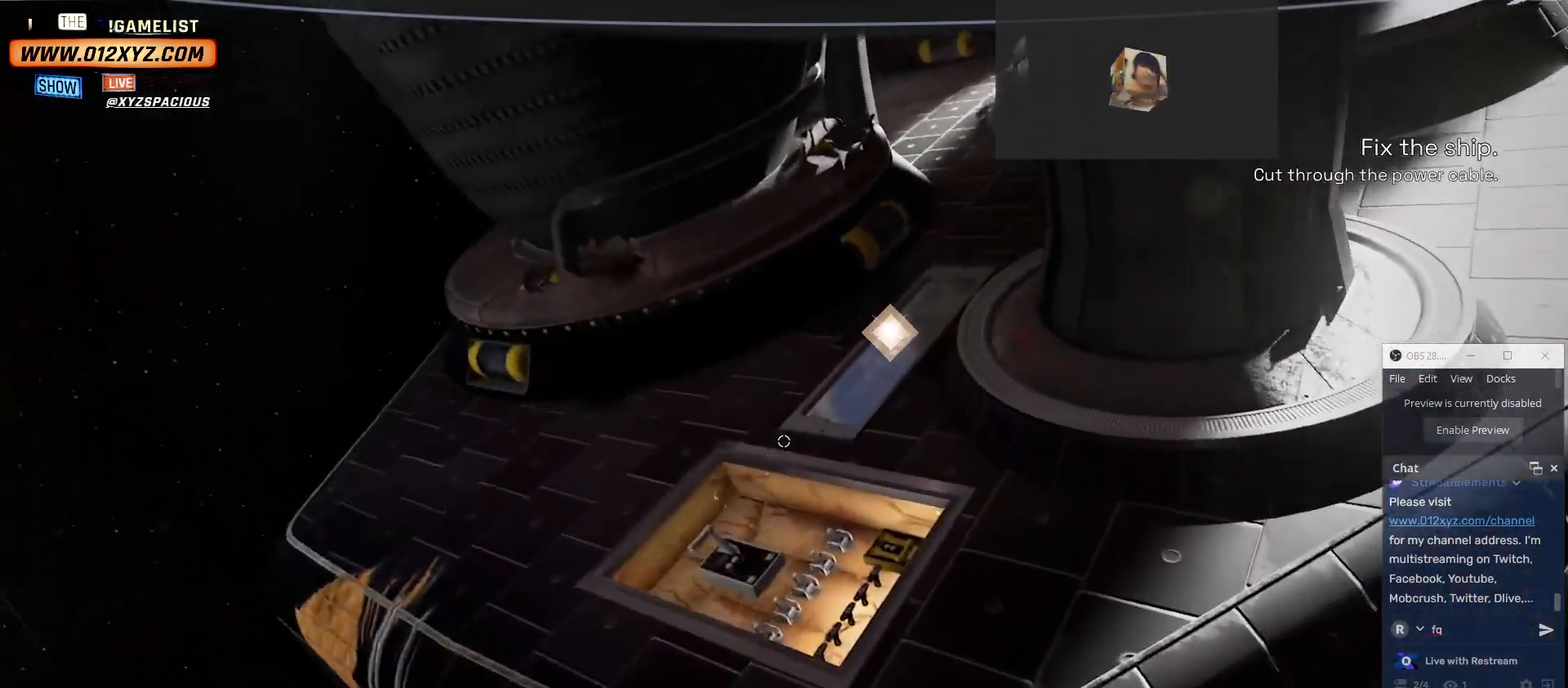
{"keys": [], "mouse": [], "events": [[367, "w", "up"]]}
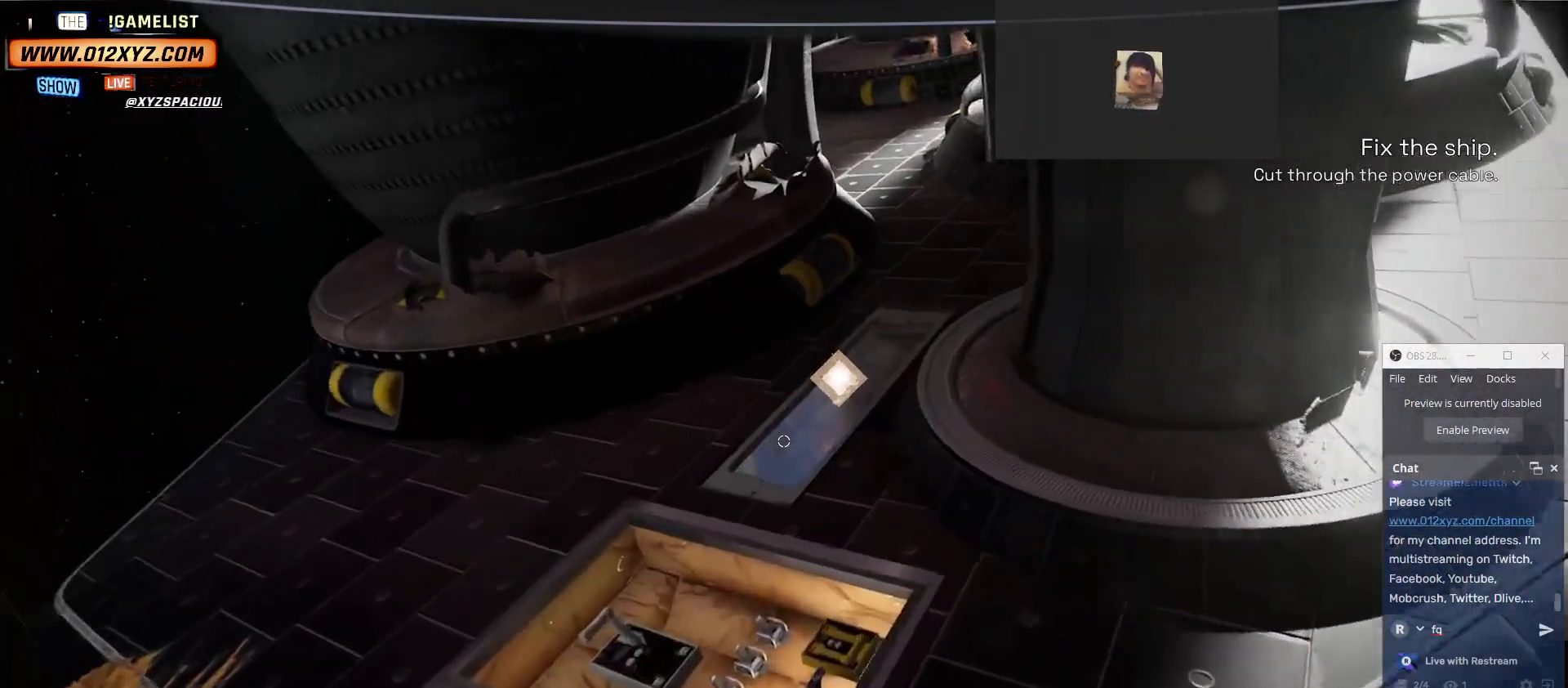
{"keys": [], "mouse": [], "events": []}
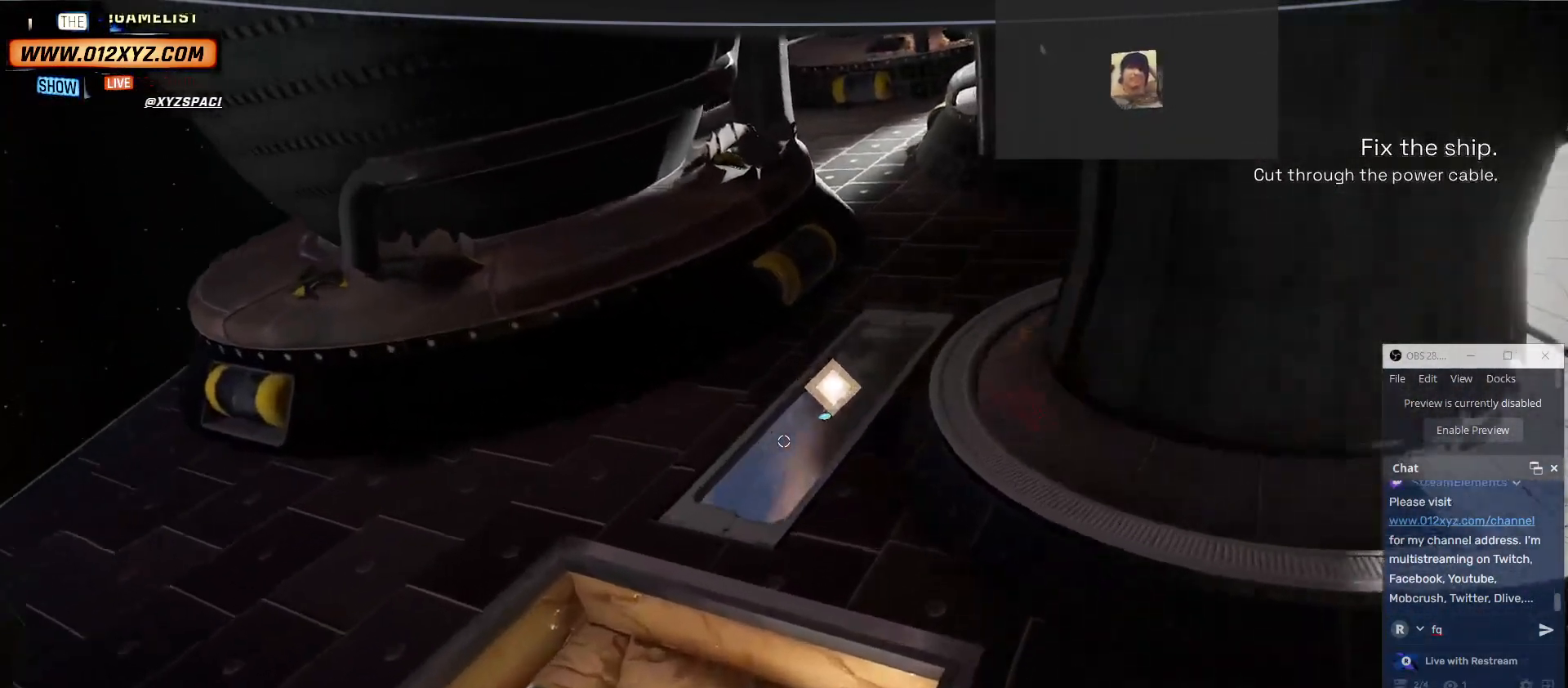
{"keys": [], "mouse": [], "events": []}
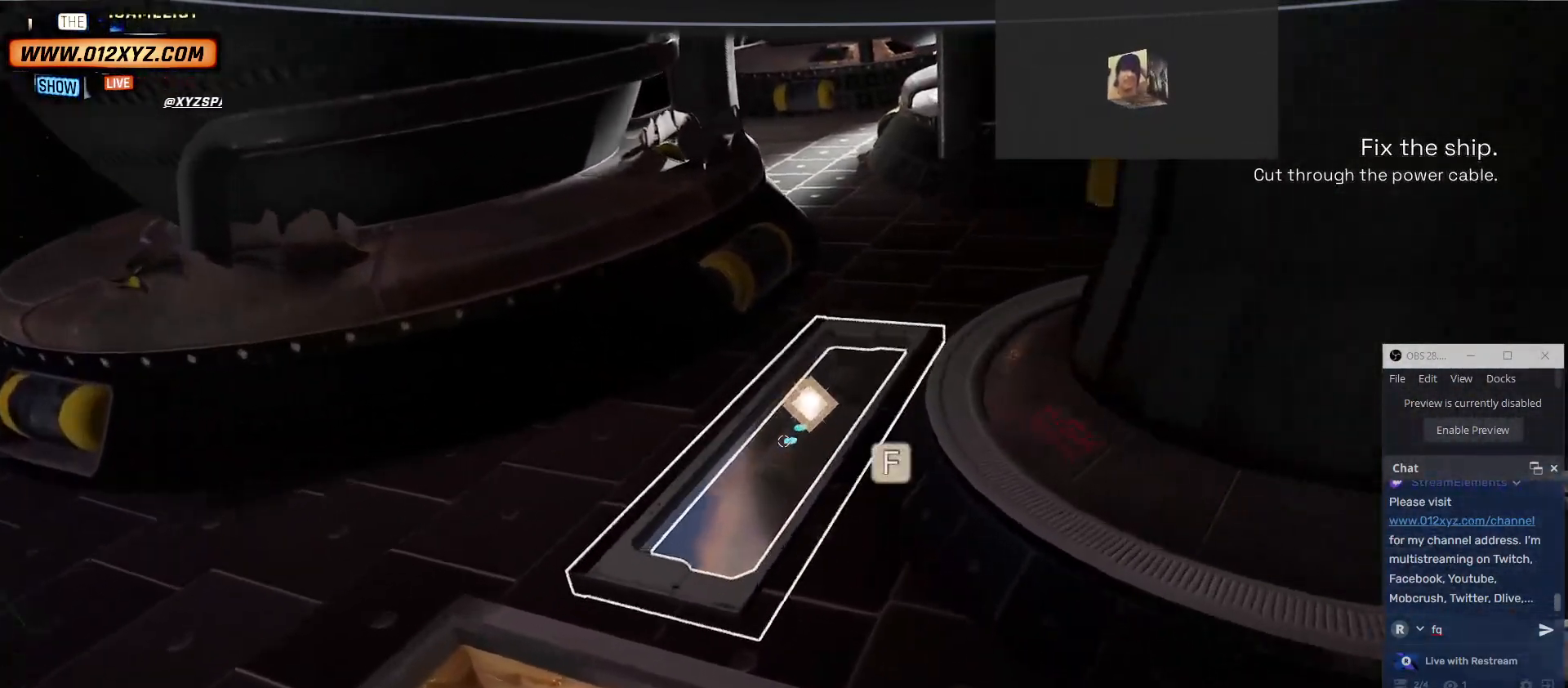
{"keys": ["f"], "mouse": [], "events": [[500, "f", "down"]]}
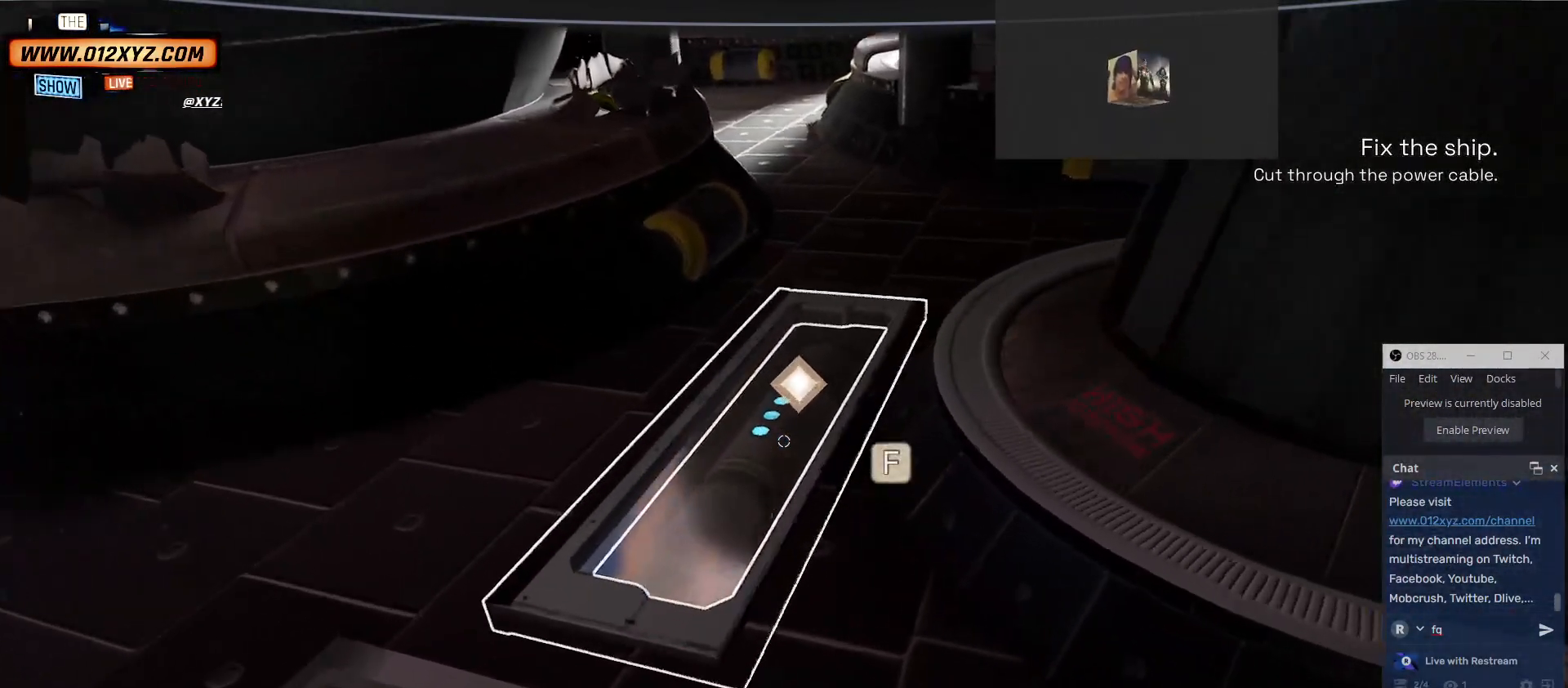
{"keys": [], "mouse": [], "events": [[100, "f", "up"]]}
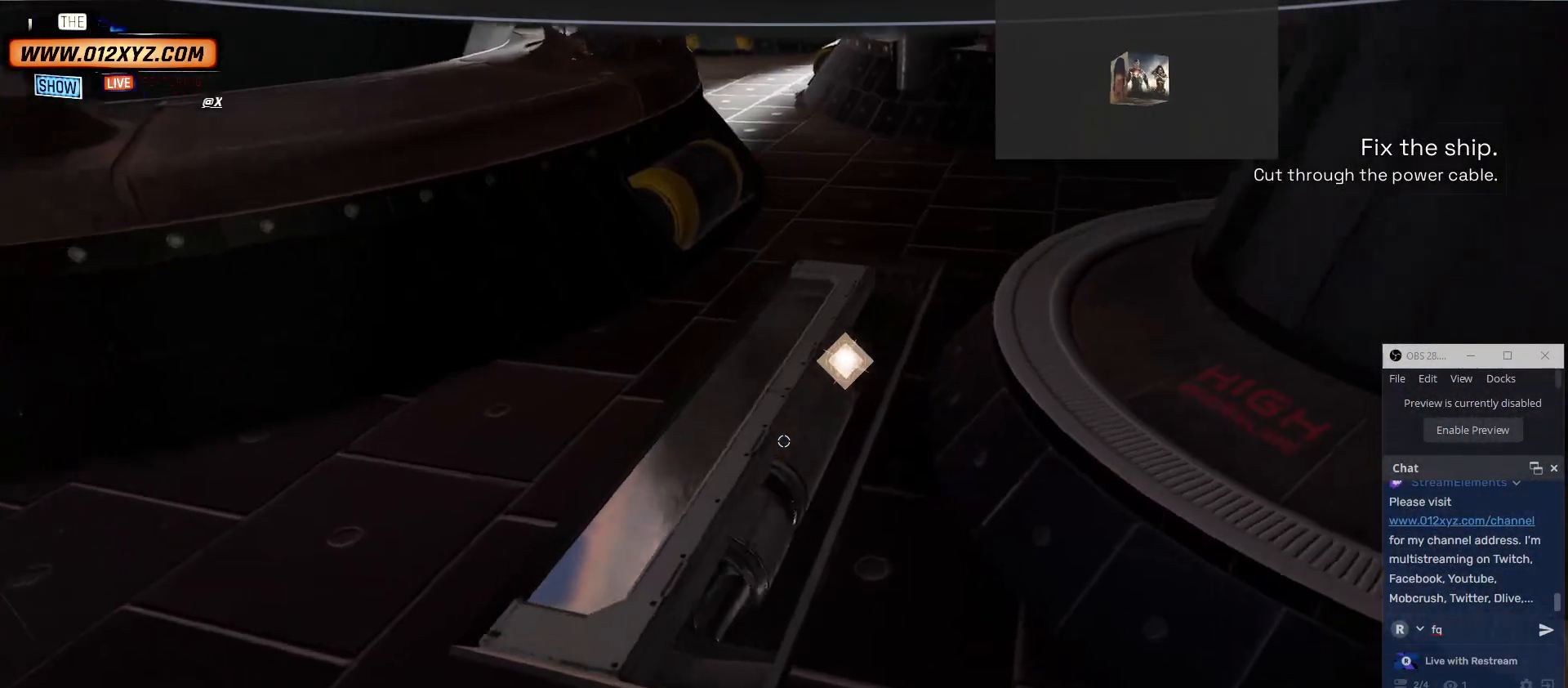
{"keys": [], "mouse": [], "events": [[267, "d", "down"], [367, "d", "up"]]}
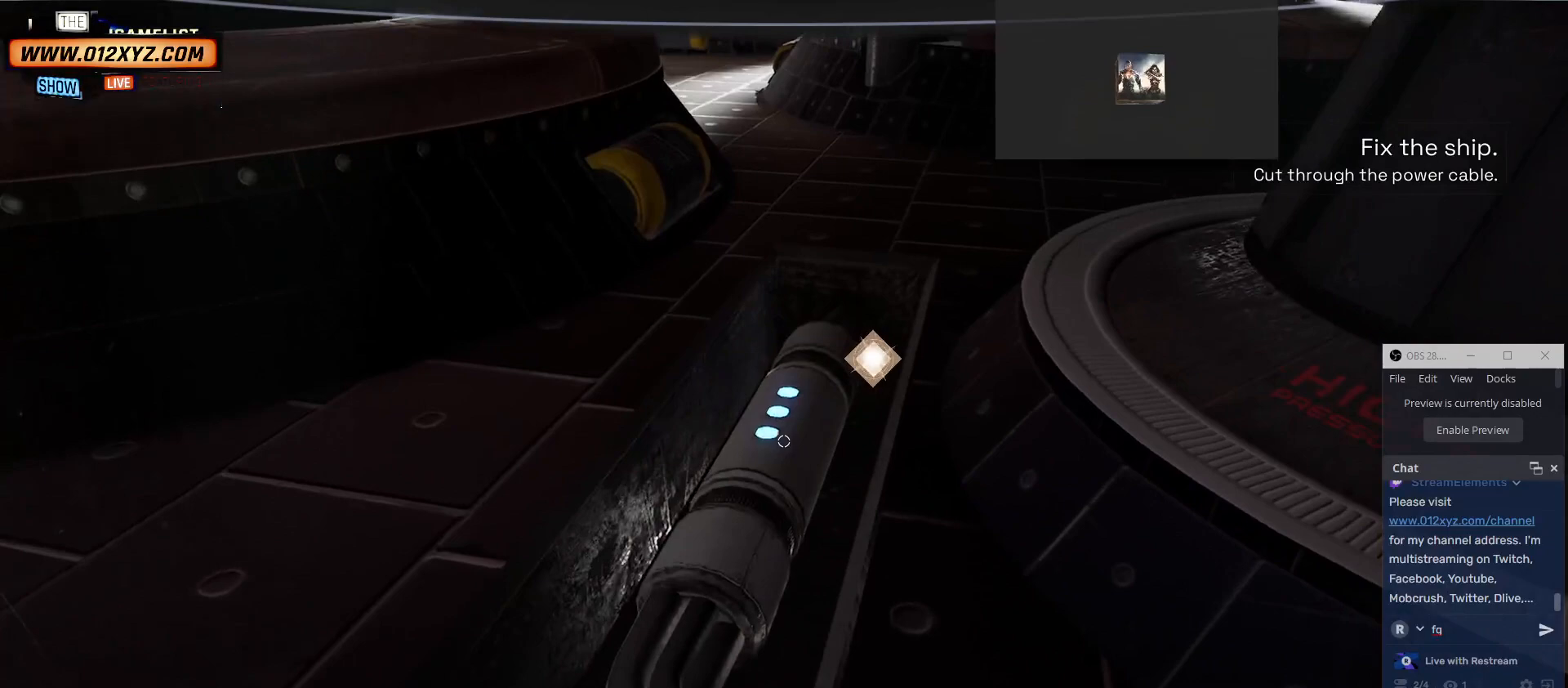
{"keys": ["space"], "mouse": [], "events": [[133, "c", "down"], [167, "c", "up"], [500, "space", "down"]]}
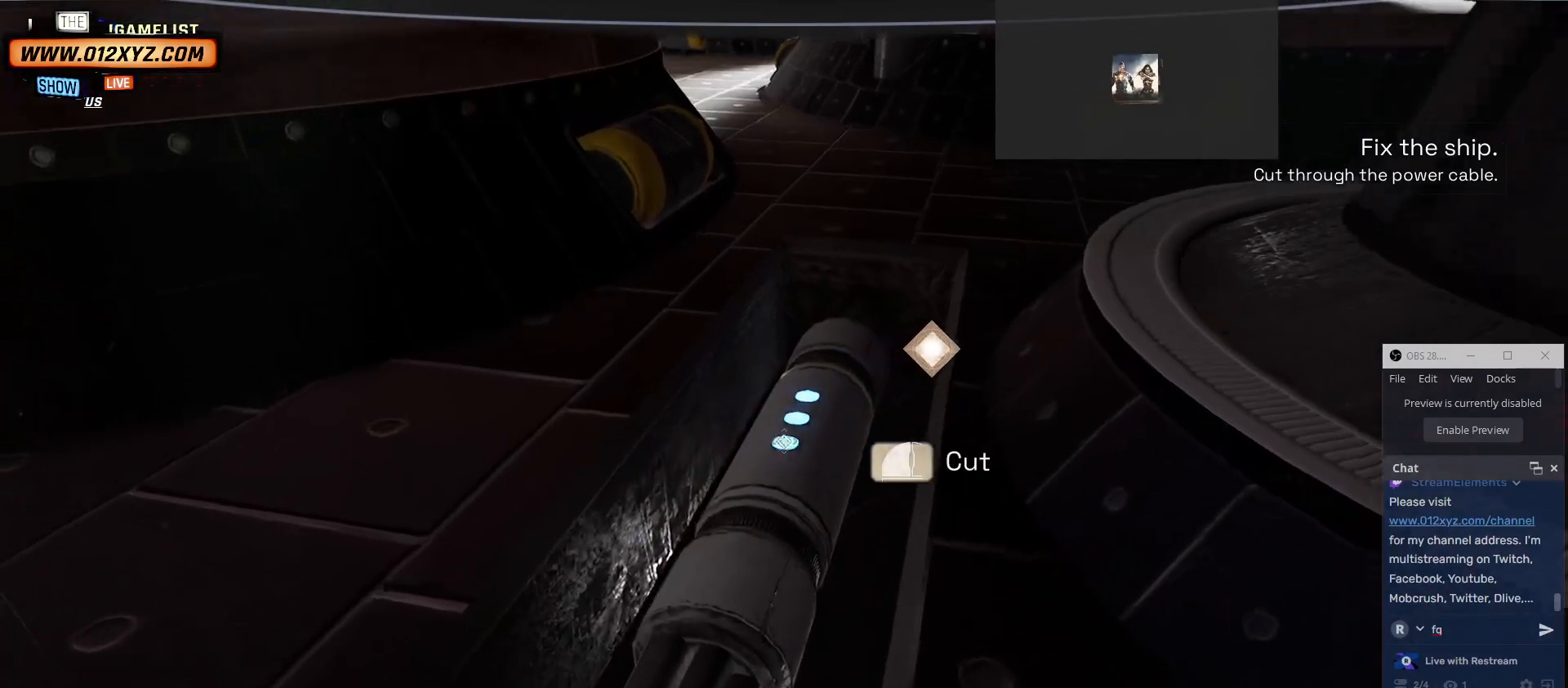
{"keys": [], "mouse": [], "events": [[467, "space", "up"]]}
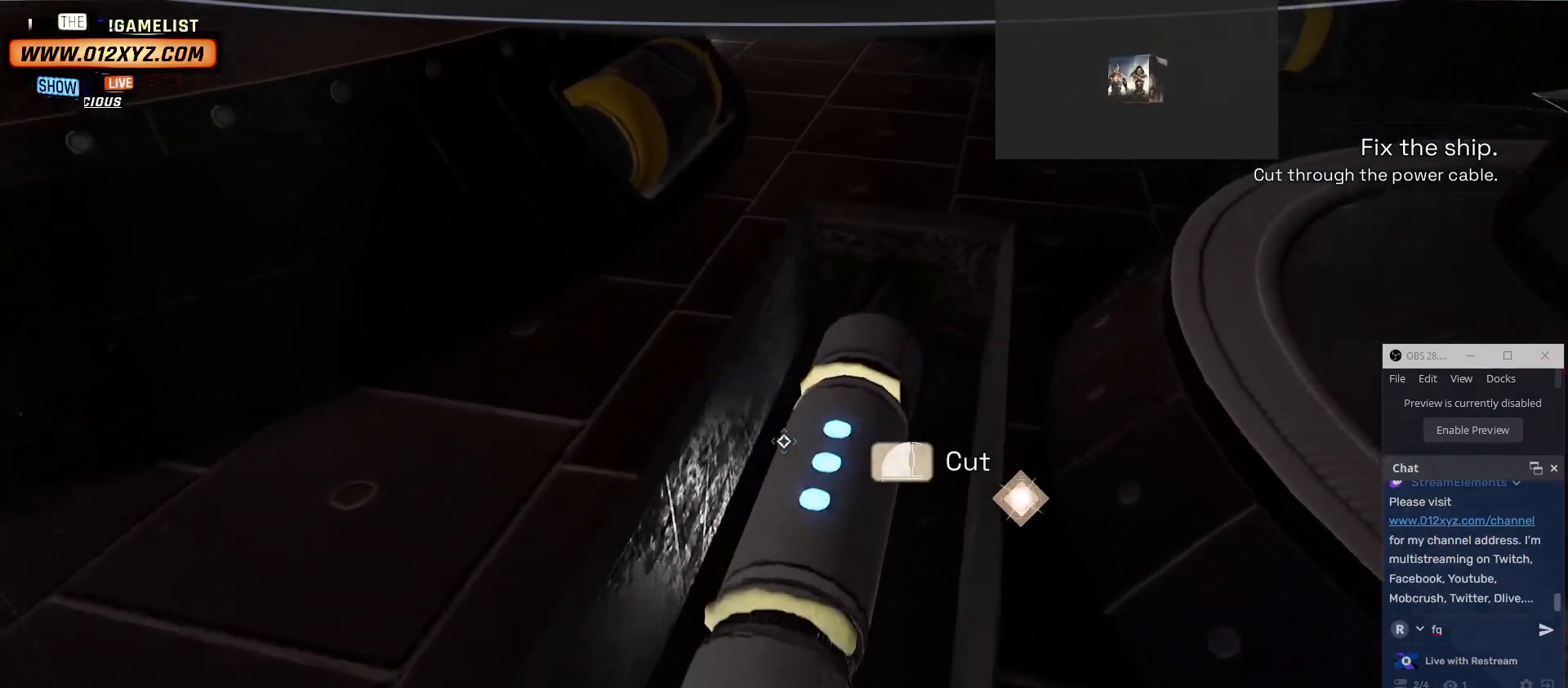
{"keys": ["s"], "mouse": [], "events": [[500, "s", "down"]]}
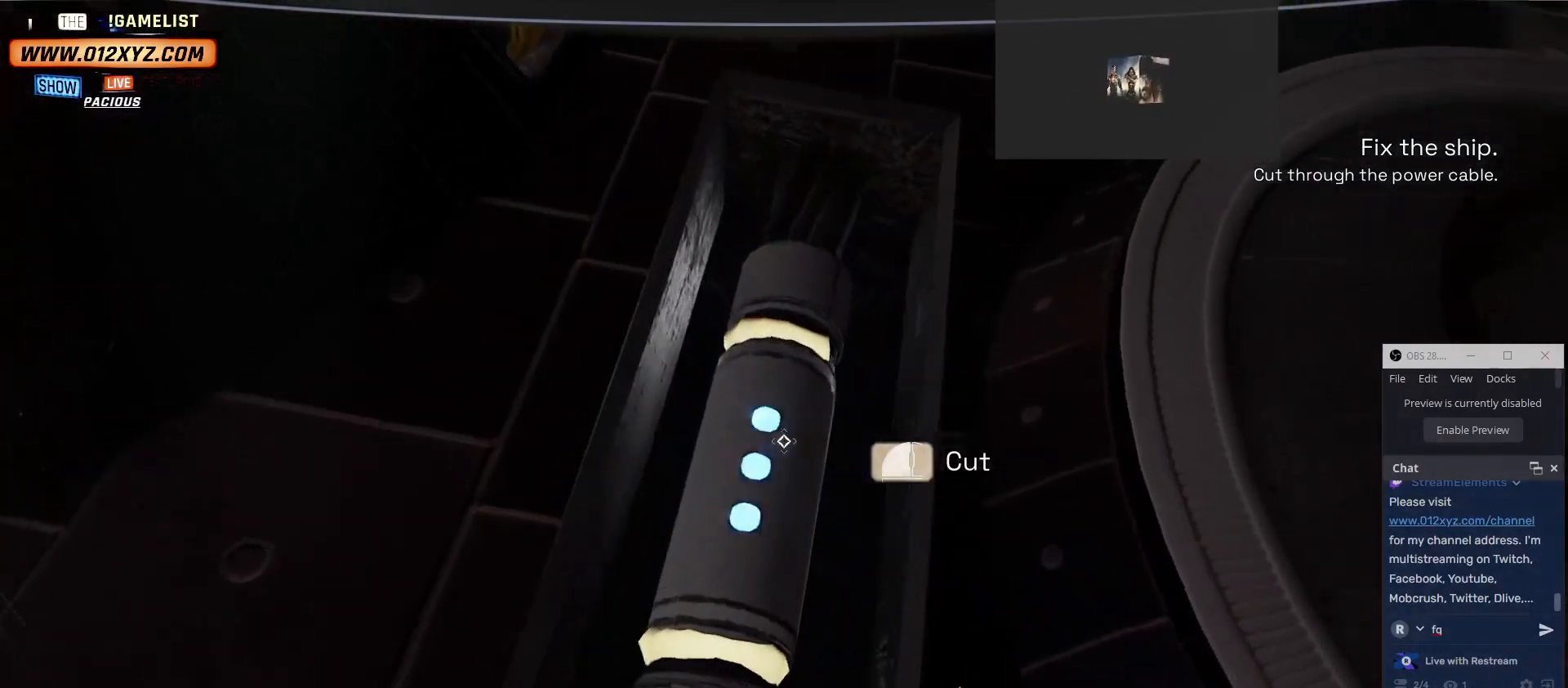
{"keys": [], "mouse": [], "events": [[67, "s", "up"]]}